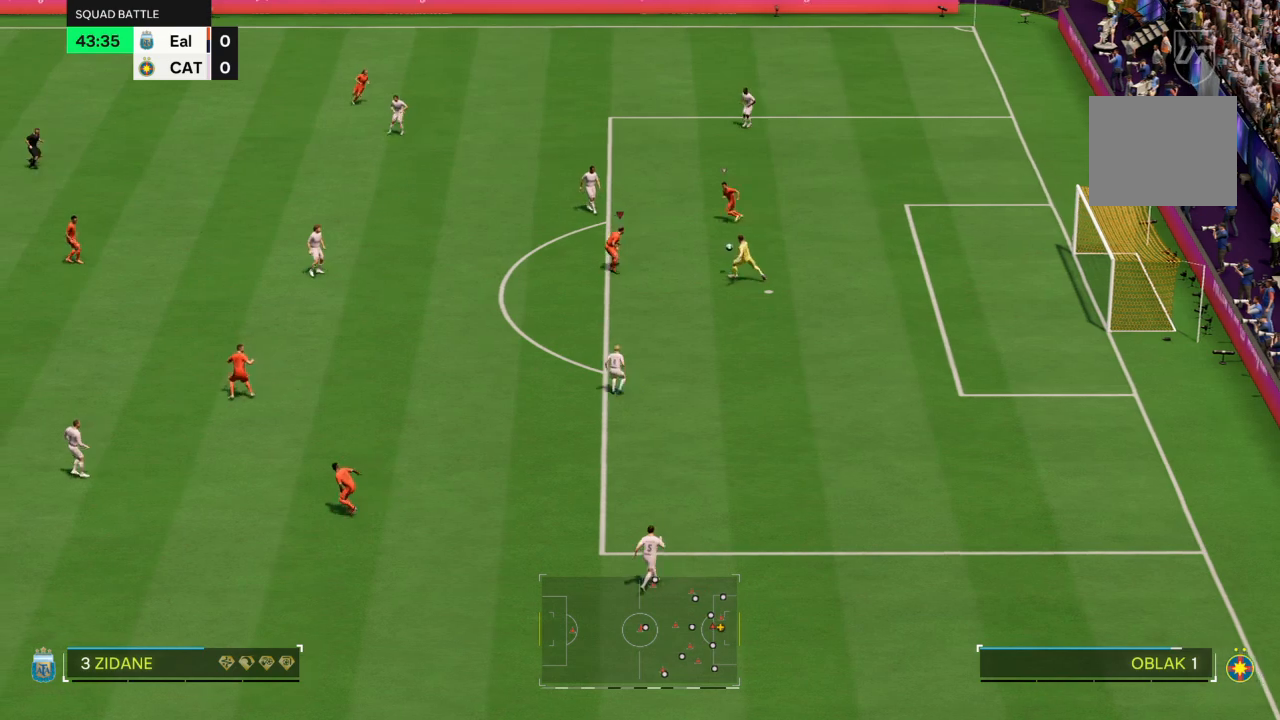
Gameplay with a controller (PlayStation layout); each line is a JSON object with the inputs held at the frame after it. "events" lists button and stick changes between this image and that frame as [ms after this image, input, new state], when the widget could be followed in between. Not read: L3 R3.
{"buttons": ["L2"], "left_stick": "up-right", "right_stick": "center", "events": [[101, "CROSS", "down"], [134, "left_stick", "up-right"], [334, "CROSS", "up"]]}
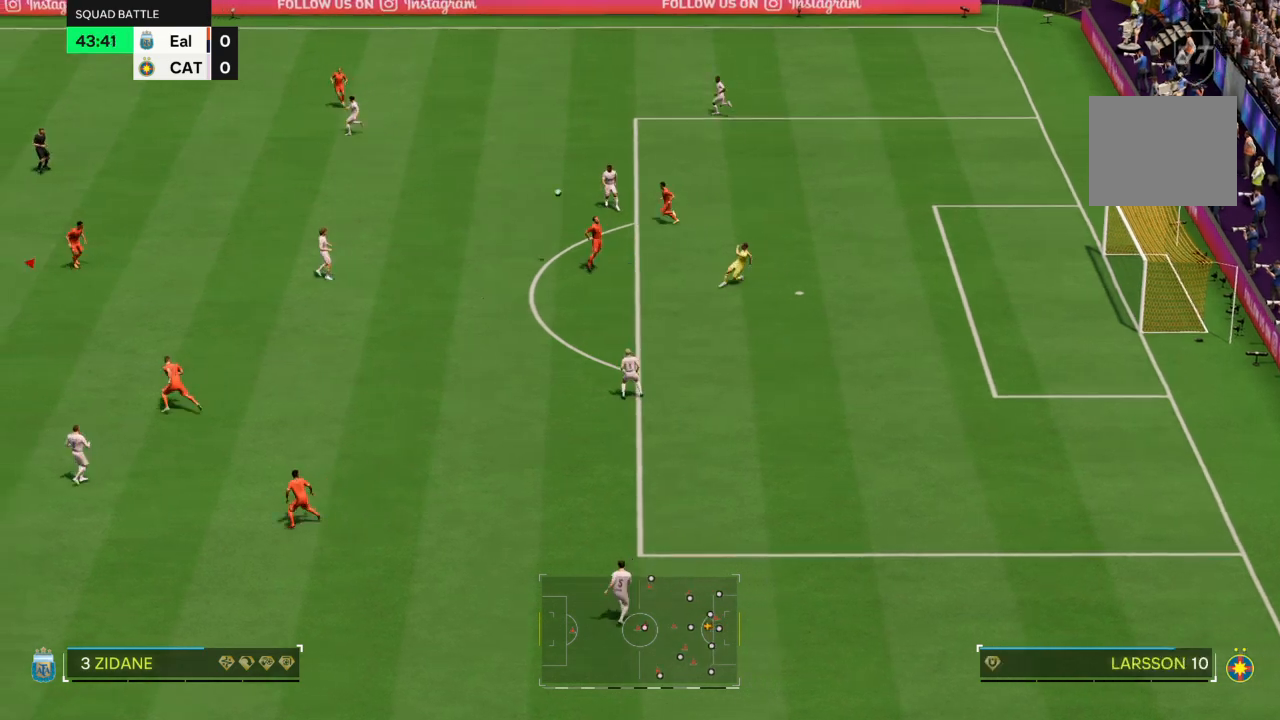
{"buttons": [], "left_stick": "up-right", "right_stick": "center"}
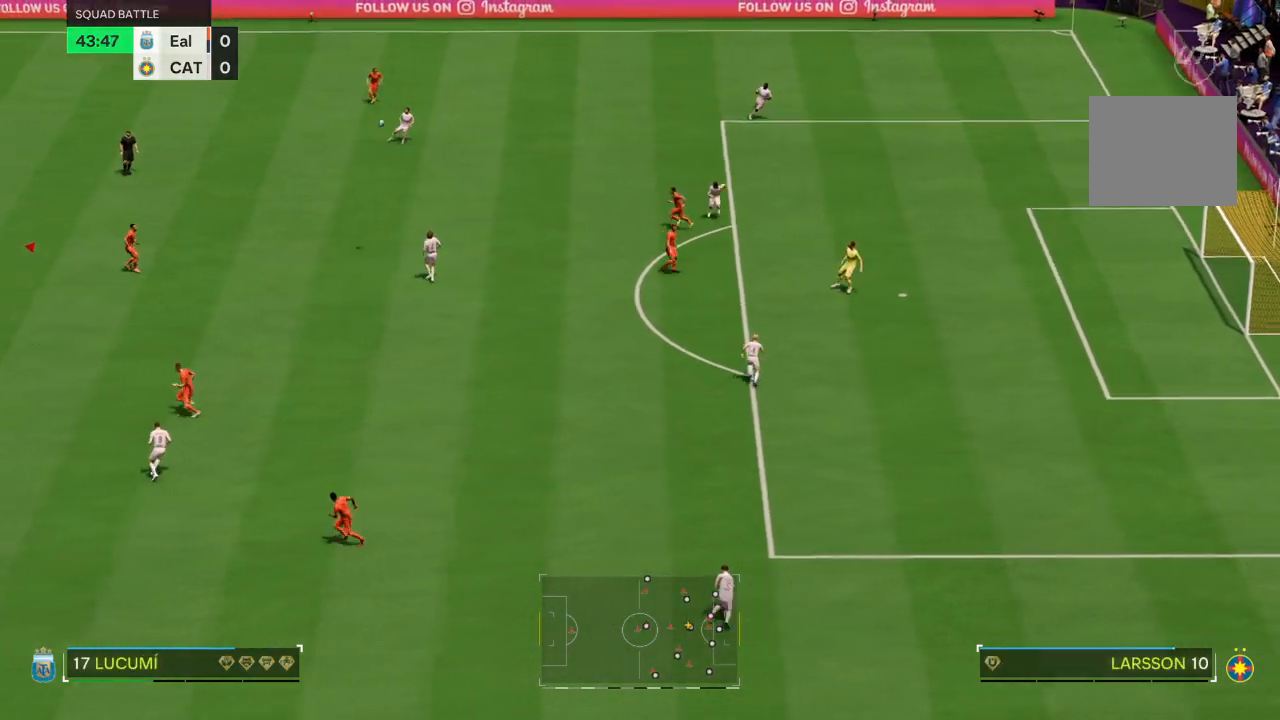
{"buttons": [], "left_stick": "down-right", "right_stick": "center", "events": [[34, "CROSS", "down"], [67, "left_stick", "right"], [101, "CROSS", "up"], [234, "CROSS", "down"], [301, "CROSS", "up"], [368, "CROSS", "down"], [401, "left_stick", "down-right"], [468, "CROSS", "up"]]}
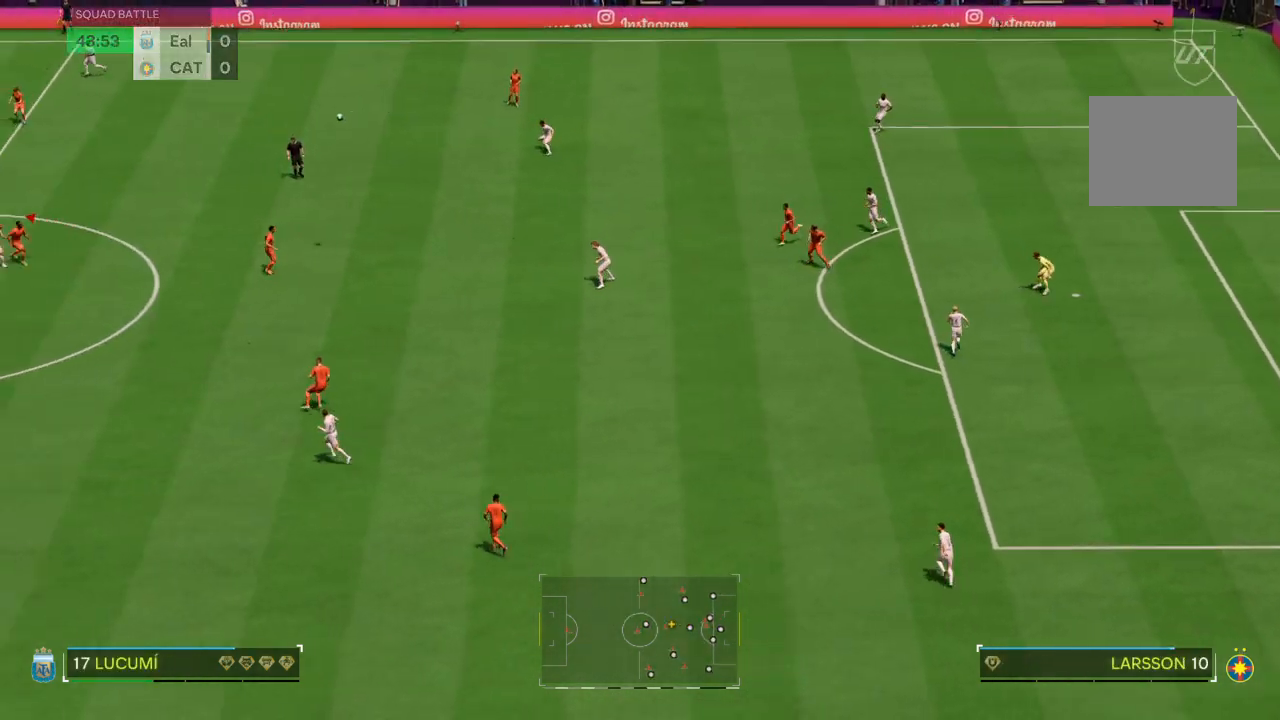
{"buttons": [], "left_stick": "up-right", "right_stick": "center", "events": [[33, "CROSS", "down"], [100, "left_stick", "up-right"], [133, "CROSS", "up"], [200, "CROSS", "down"], [300, "CROSS", "up"], [367, "CROSS", "down"], [467, "CROSS", "up"]]}
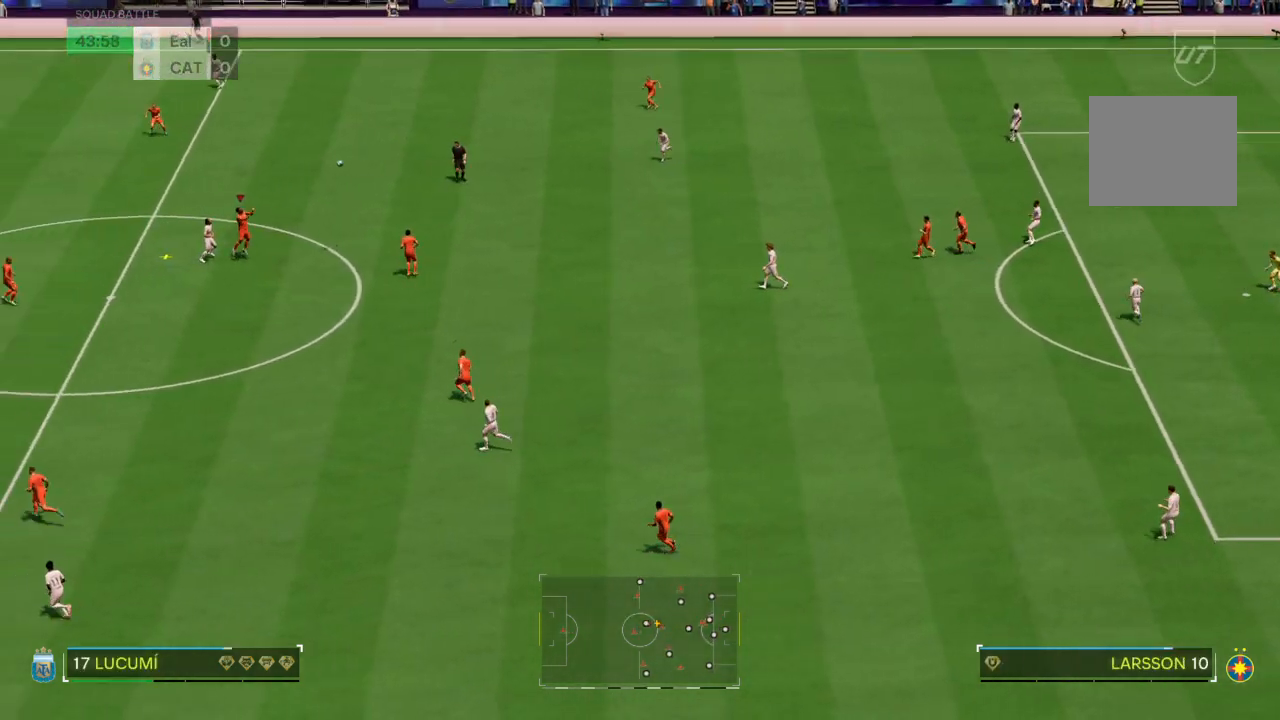
{"buttons": [], "left_stick": "down-right", "right_stick": "center", "events": [[234, "left_stick", "right"], [334, "left_stick", "down-right"]]}
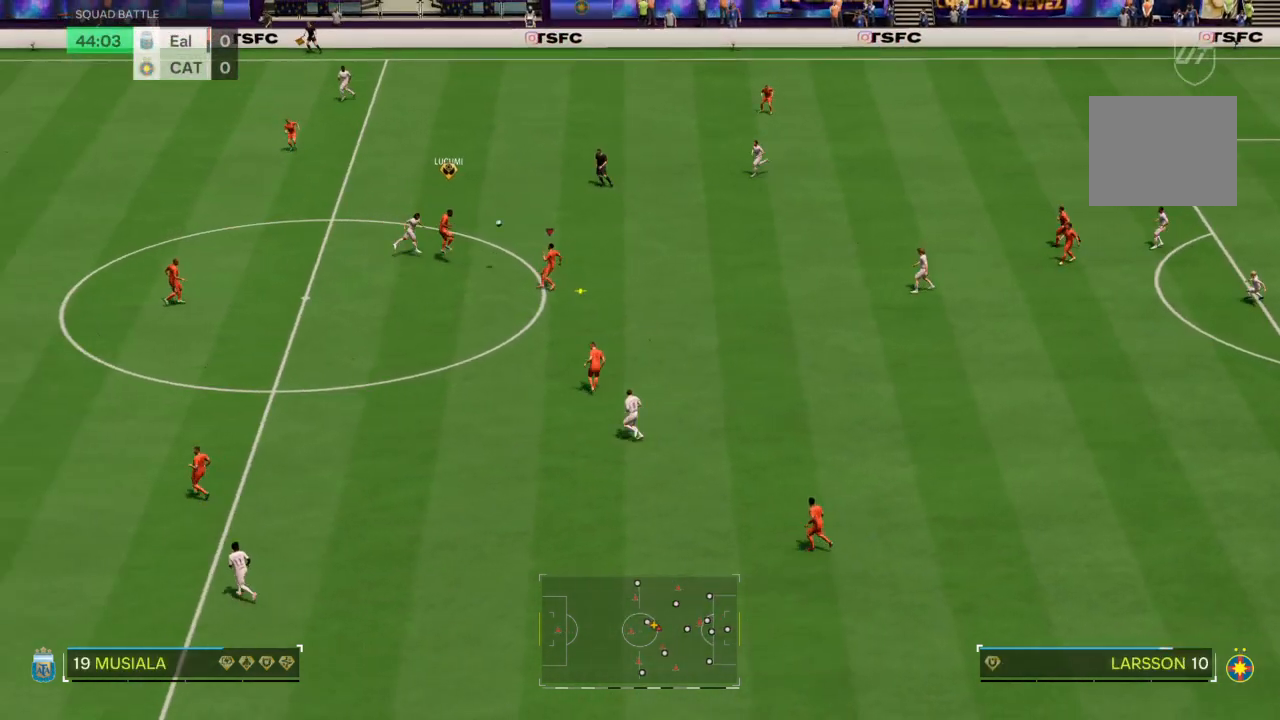
{"buttons": [], "left_stick": "down-right", "right_stick": "center", "events": []}
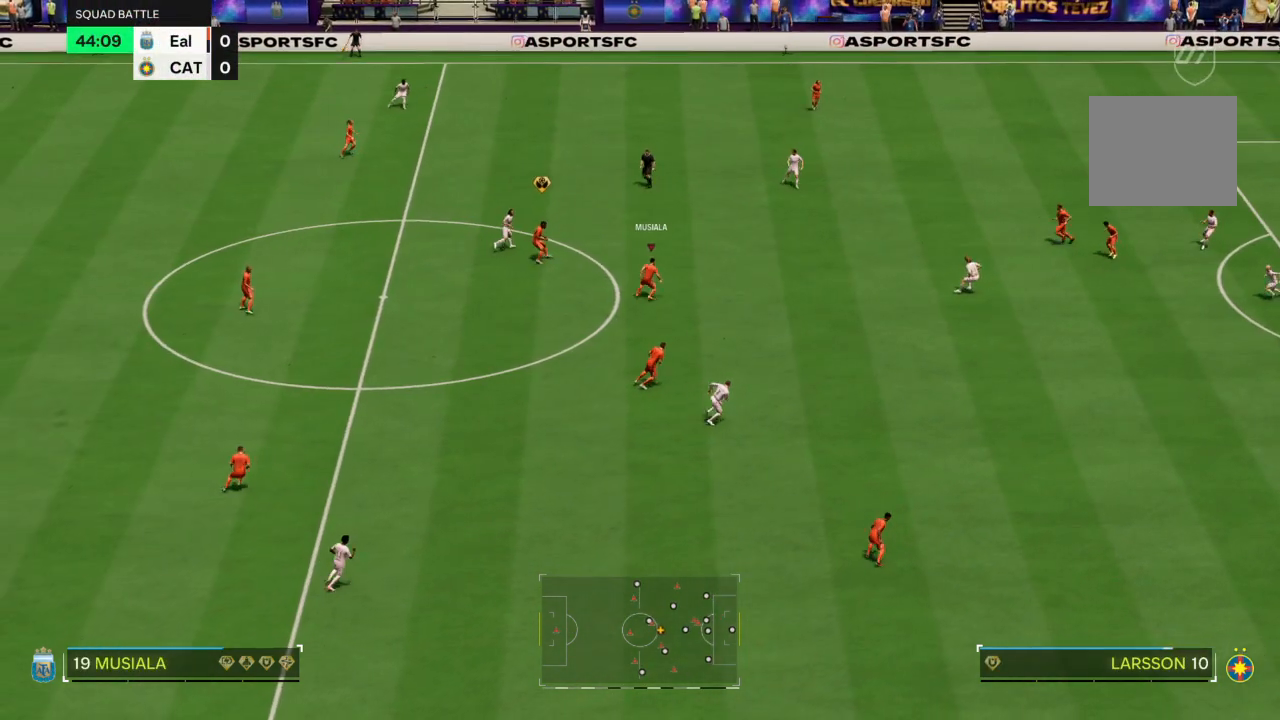
{"buttons": [], "left_stick": "up-right", "right_stick": "center", "events": [[334, "left_stick", "up-right"]]}
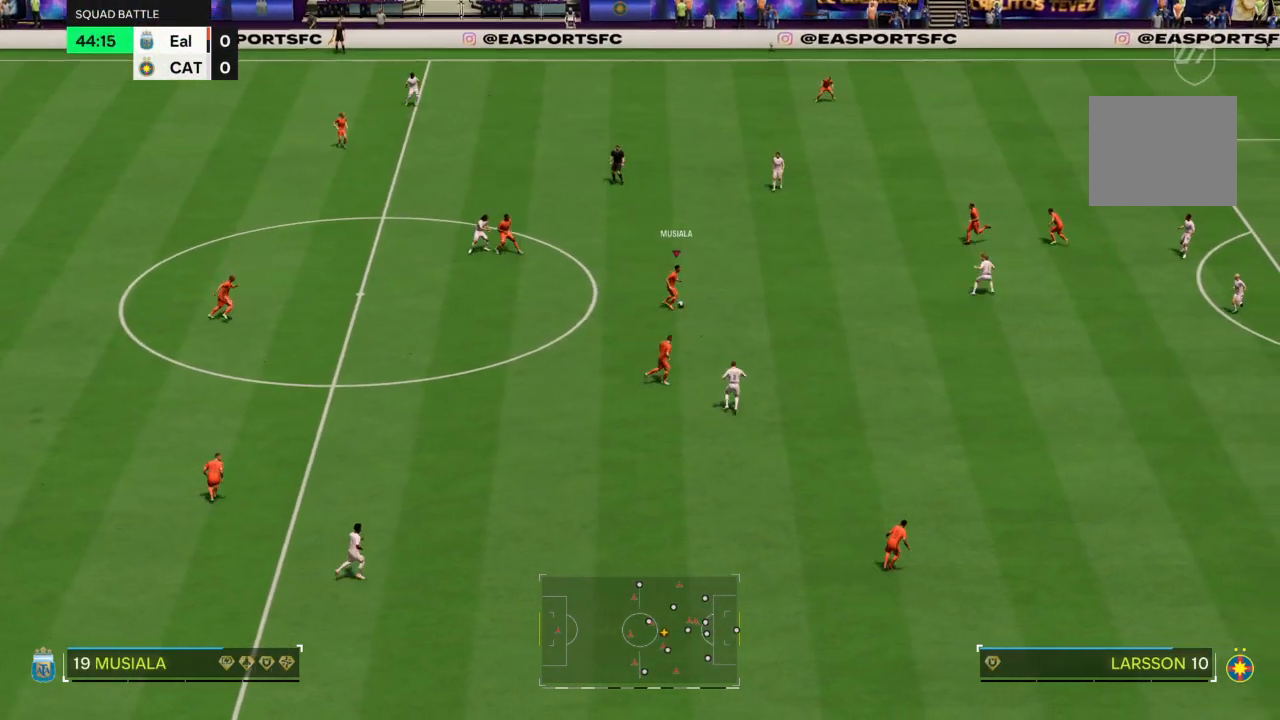
{"buttons": [], "left_stick": "up-right", "right_stick": "center", "events": [[67, "CROSS", "down"], [200, "CROSS", "up"]]}
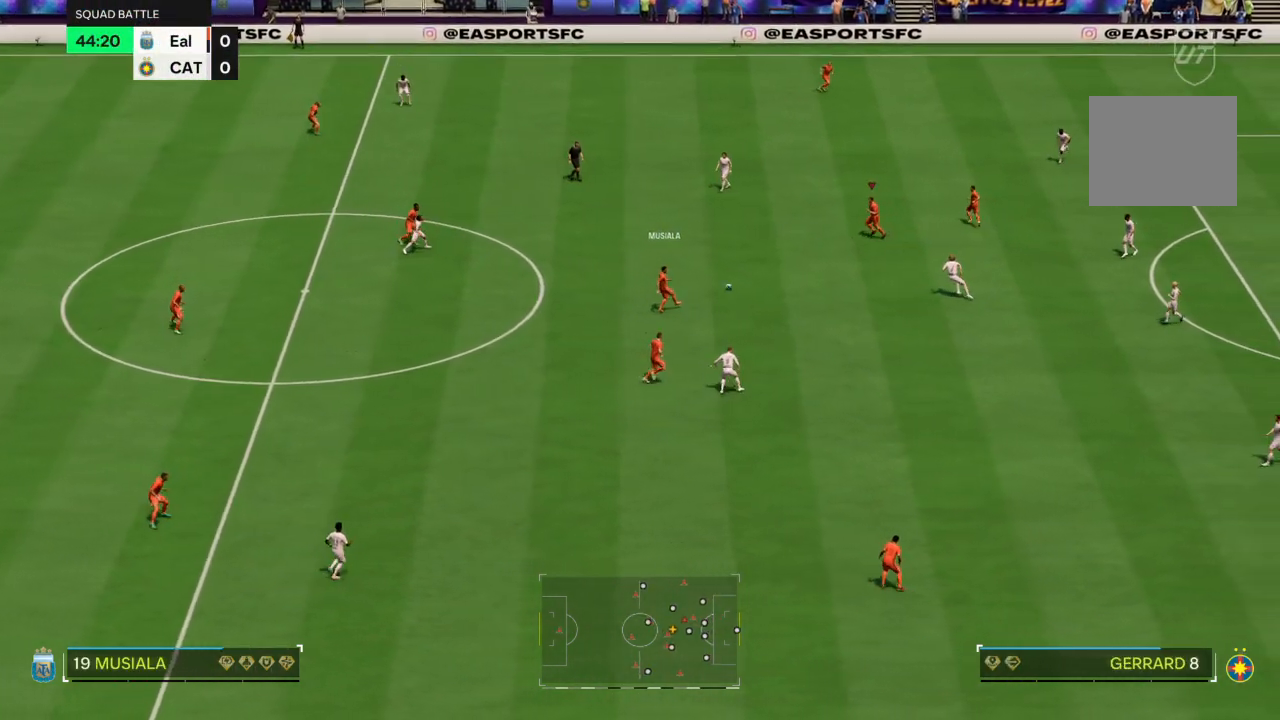
{"buttons": [], "left_stick": "up-right", "right_stick": "center", "events": []}
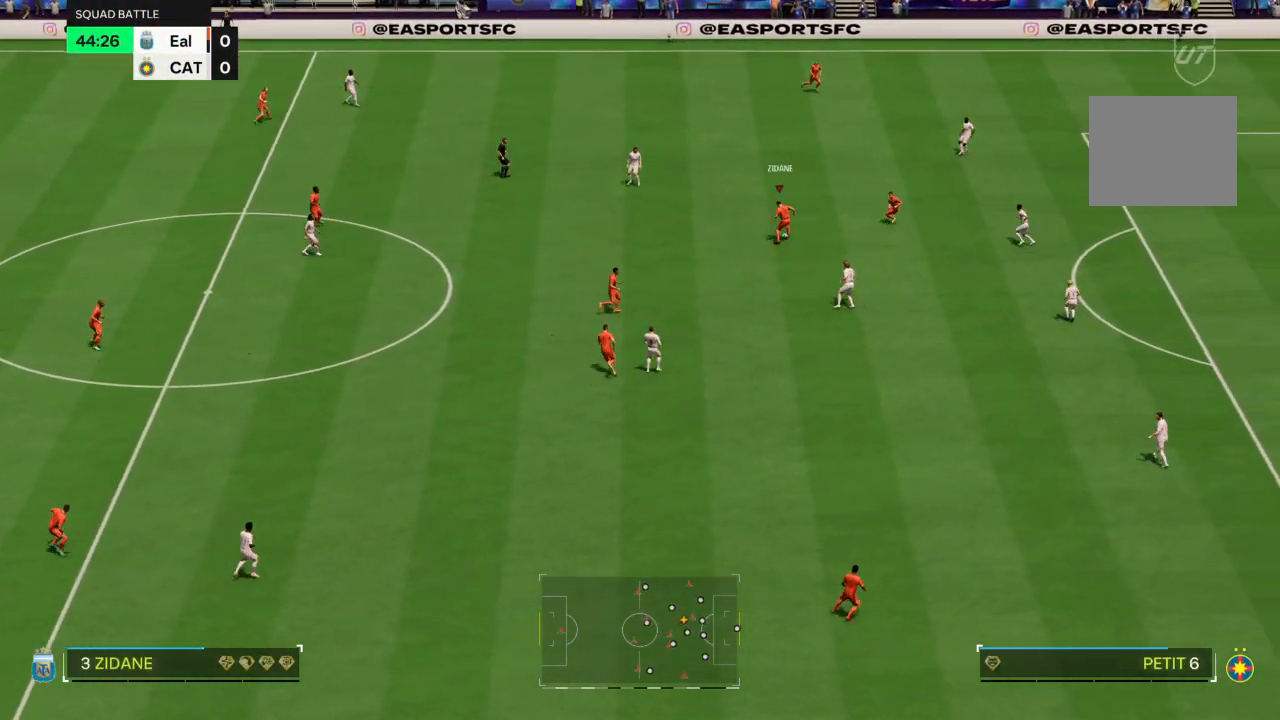
{"buttons": [], "left_stick": "down", "right_stick": "center", "events": [[33, "CROSS", "down"], [100, "CROSS", "up"], [300, "left_stick", "down-right"], [434, "left_stick", "down"]]}
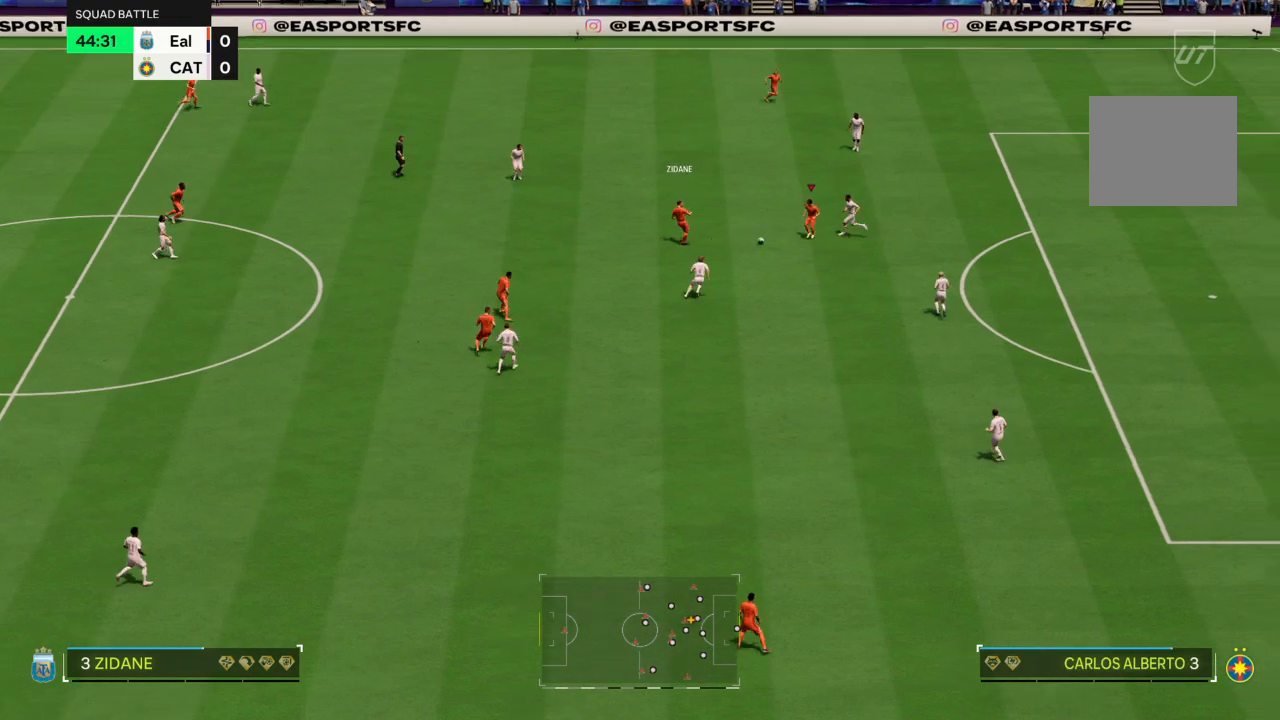
{"buttons": ["R2"], "left_stick": "down-right", "right_stick": "center", "events": [[167, "left_stick", "down-right"], [201, "R2", "down"]]}
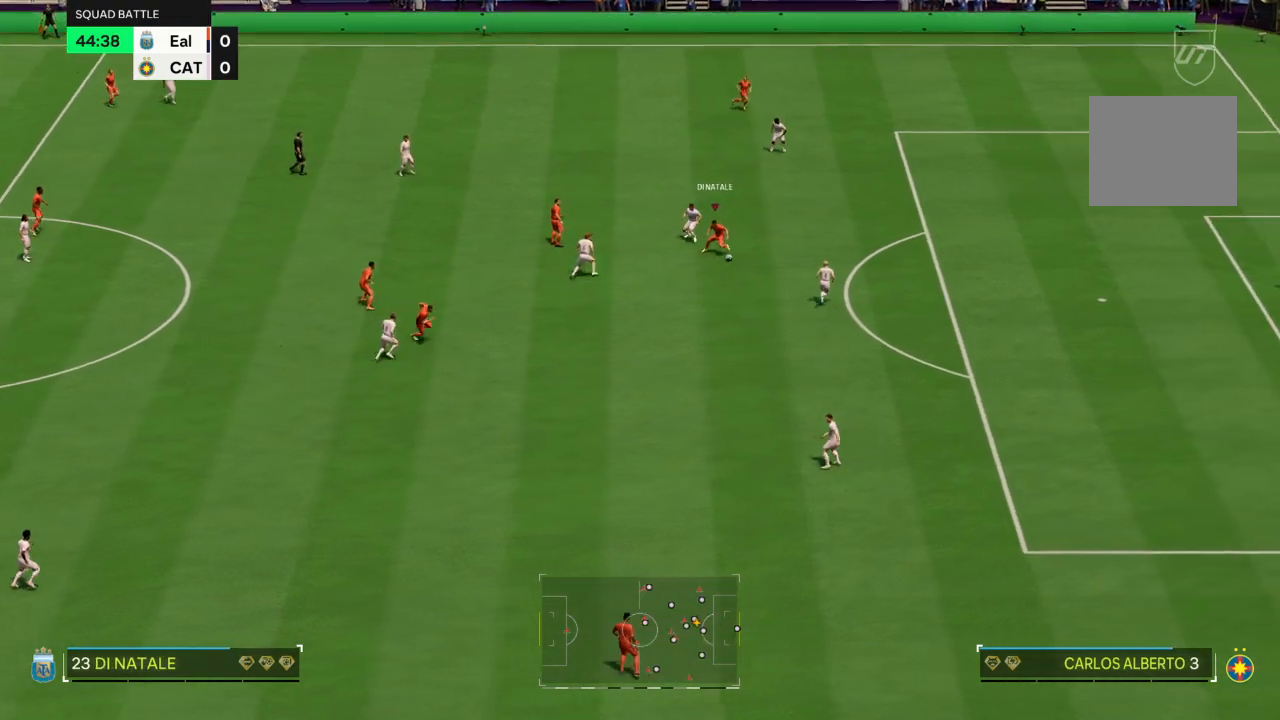
{"buttons": [], "left_stick": "up-right", "right_stick": "center", "events": [[33, "R2", "up"], [167, "CIRCLE", "down"], [167, "left_stick", "up-right"], [367, "CIRCLE", "up"]]}
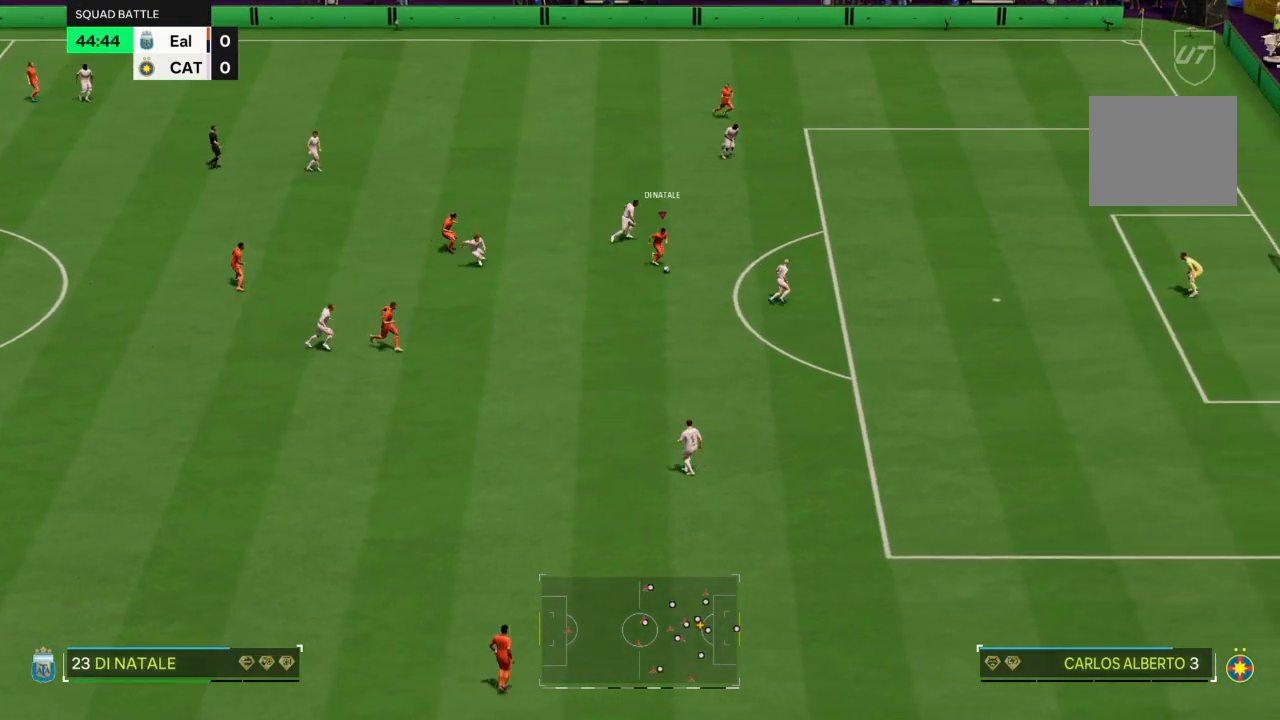
{"buttons": [], "left_stick": "up-right", "right_stick": "center", "events": []}
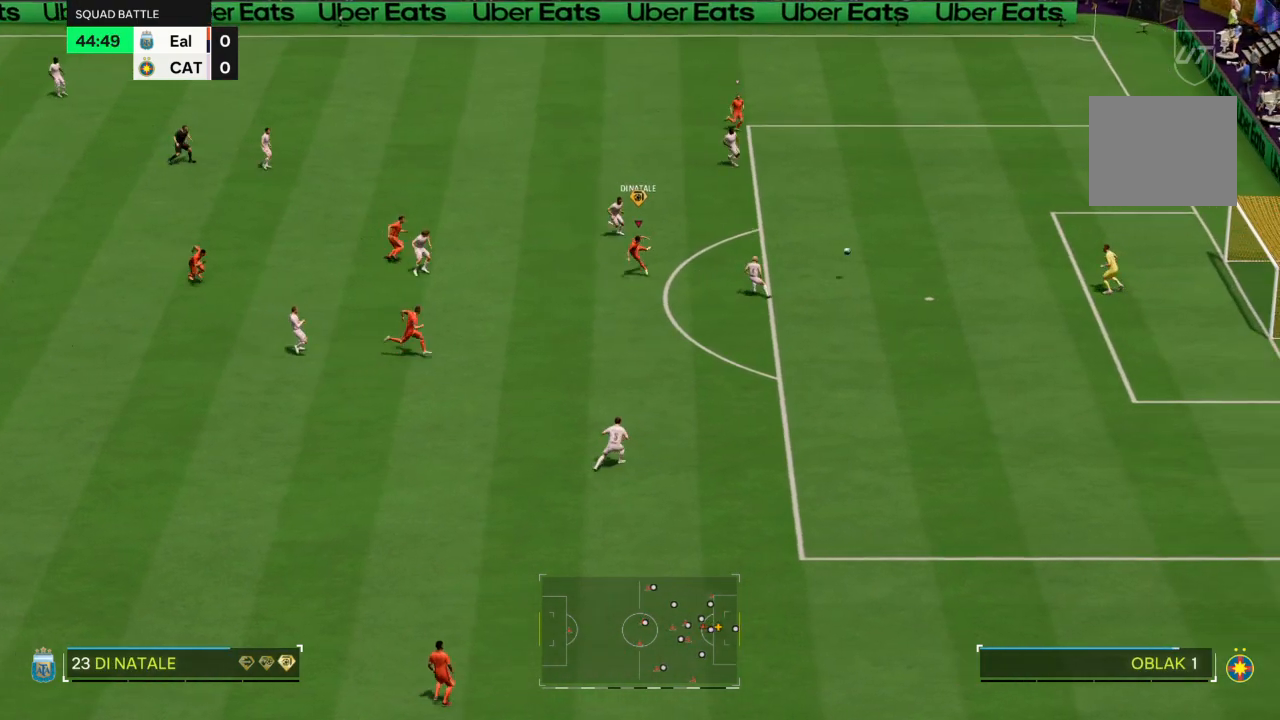
{"buttons": [], "left_stick": "up-right", "right_stick": "center", "events": []}